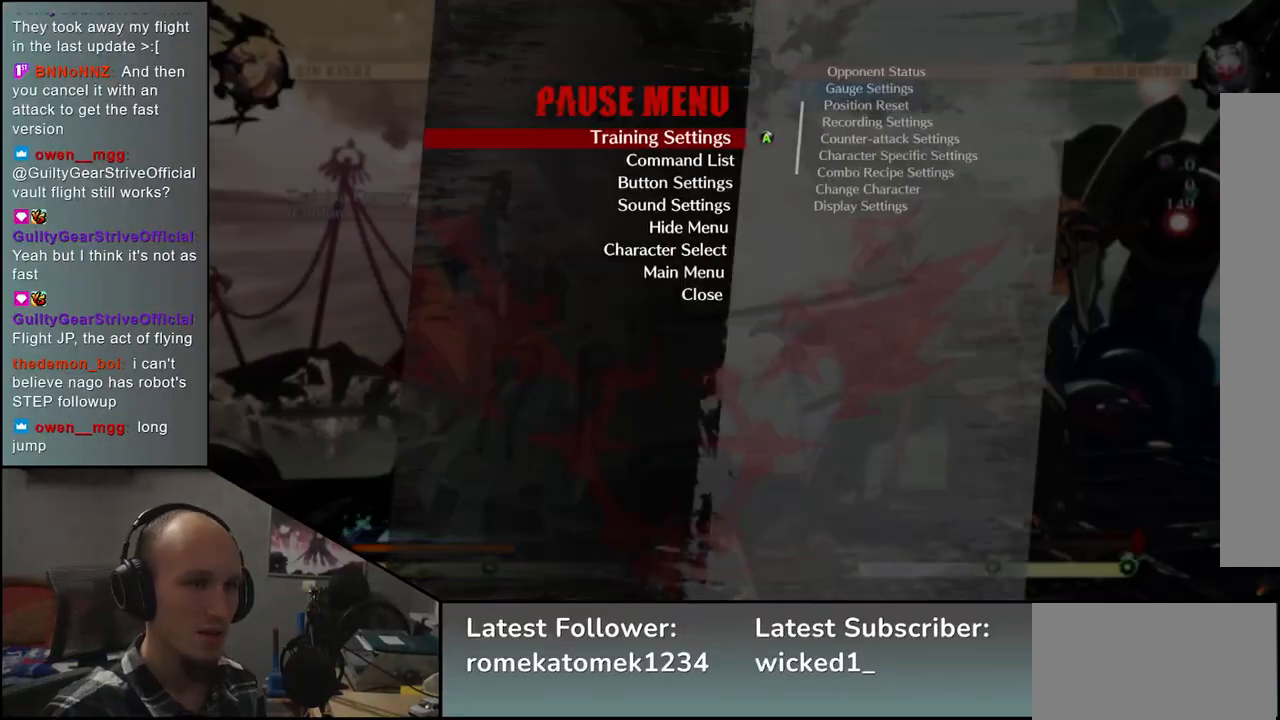
Gameplay with a controller (arcade stick); each line is a JSON object with the inputs held at the frame after it. "events" lists button and stick changes between this image and that frame as [ms after this image, input, new state], when the widget could be followed in between. Not read: L3 R3.
{"buttons": ["L1"], "left_stick": "center", "events": [[467, "L1", "down"]]}
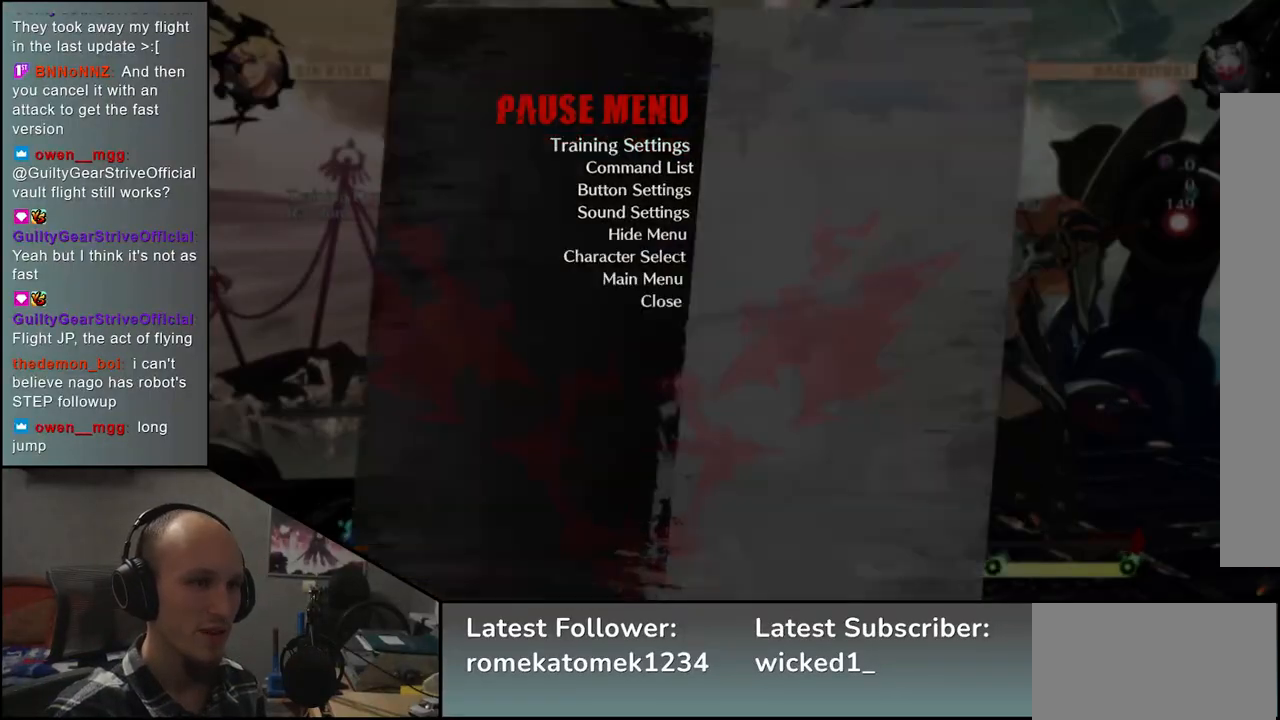
{"buttons": [], "left_stick": "center", "events": [[67, "L1", "up"]]}
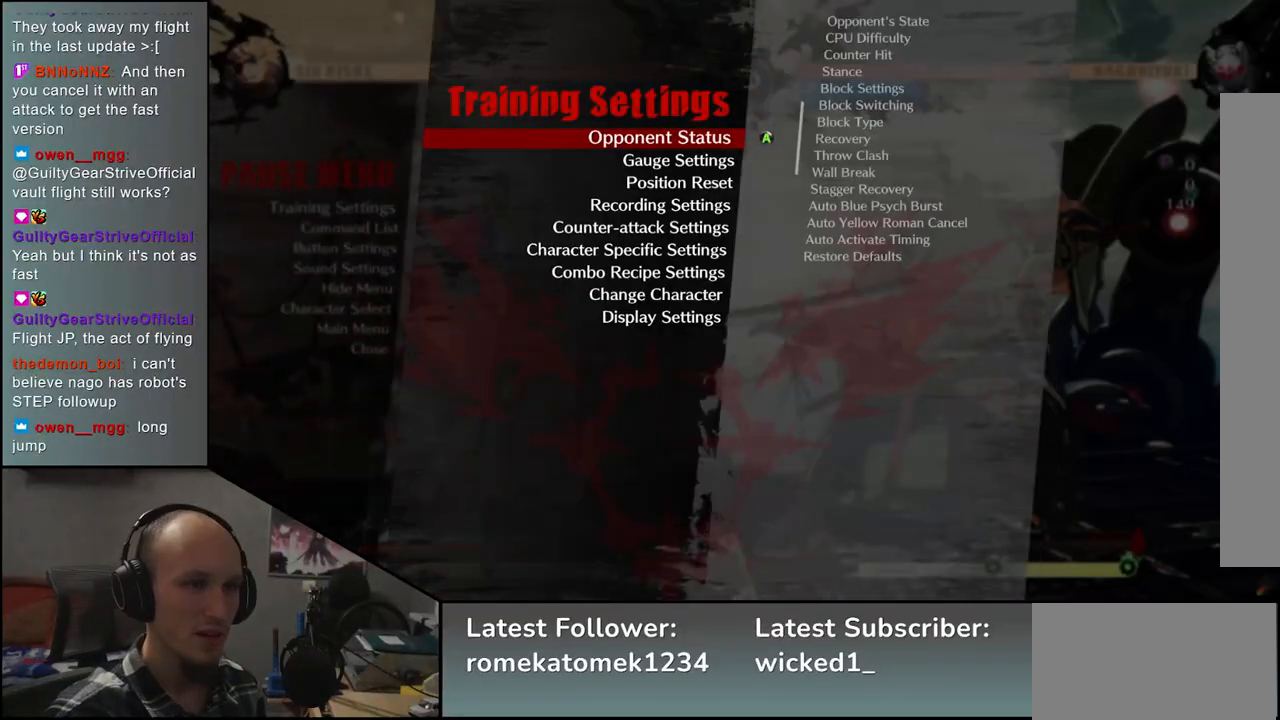
{"buttons": [], "left_stick": "center", "events": [[17, "L1", "down"], [100, "L1", "up"]]}
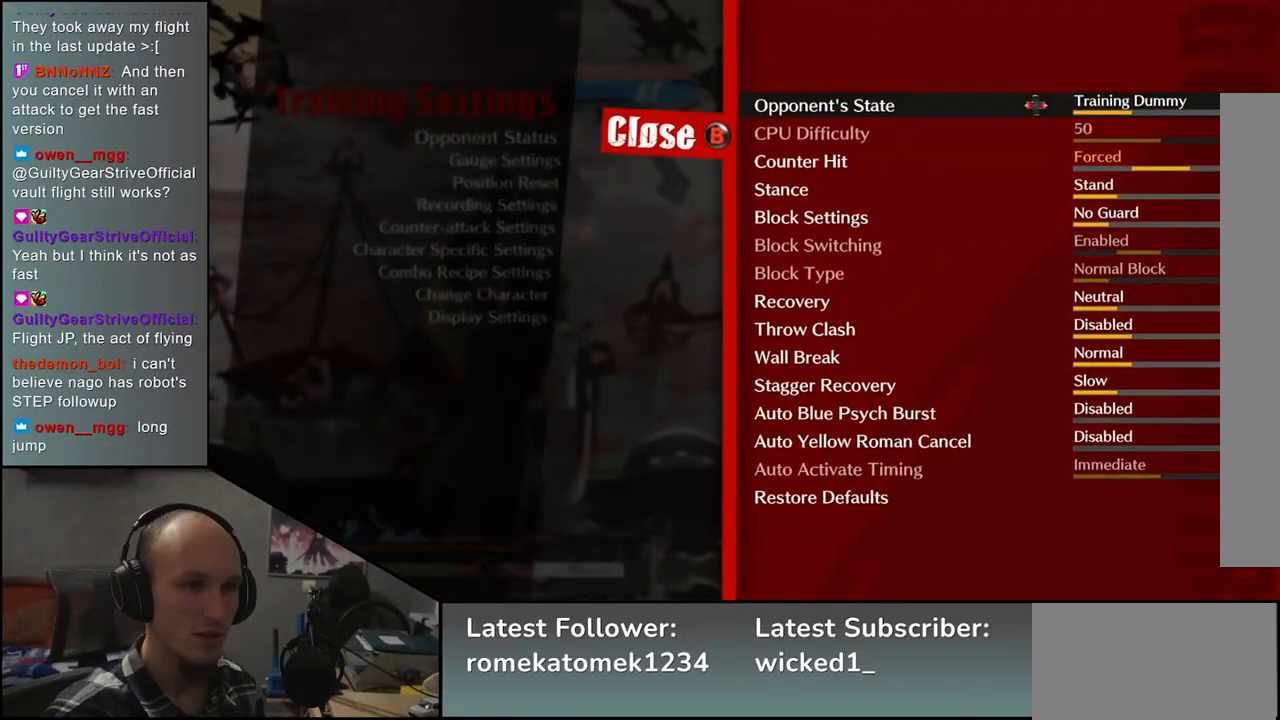
{"buttons": [], "left_stick": "down", "events": [[200, "left_stick", "down"], [350, "left_stick", "center"], [417, "left_stick", "down"]]}
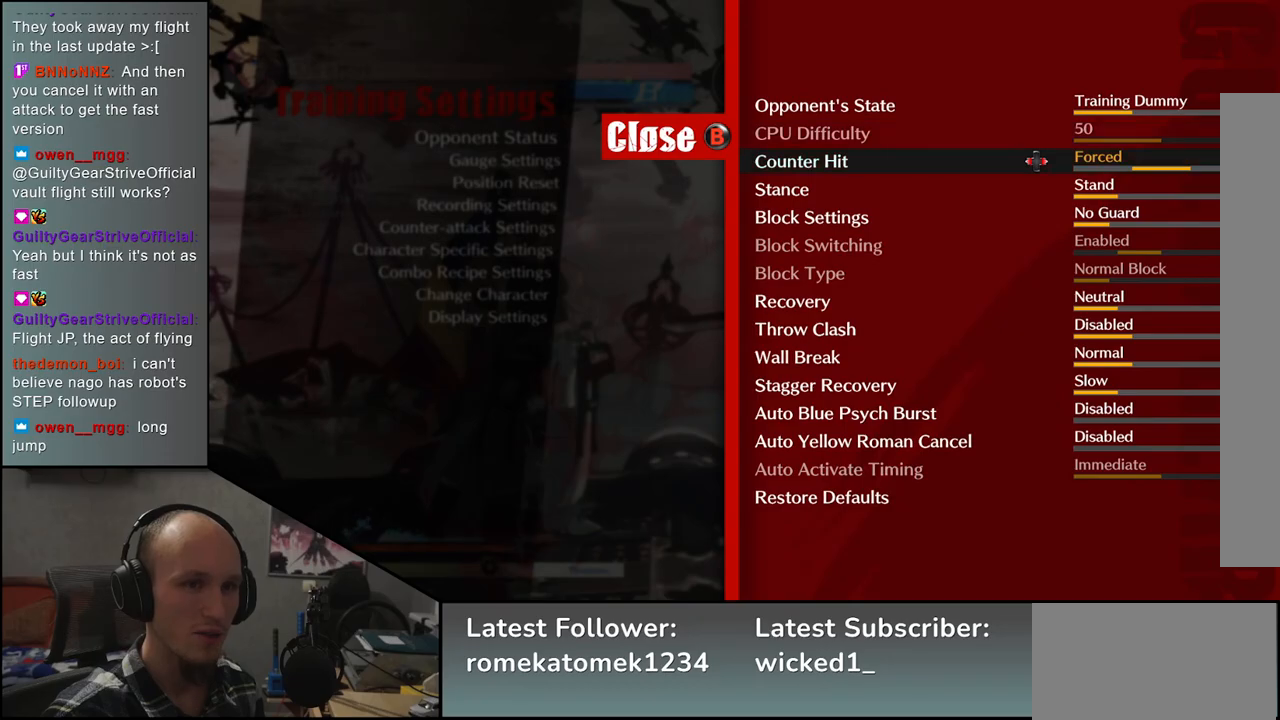
{"buttons": [], "left_stick": "center", "events": [[33, "left_stick", "center"], [300, "left_stick", "left"], [417, "left_stick", "center"]]}
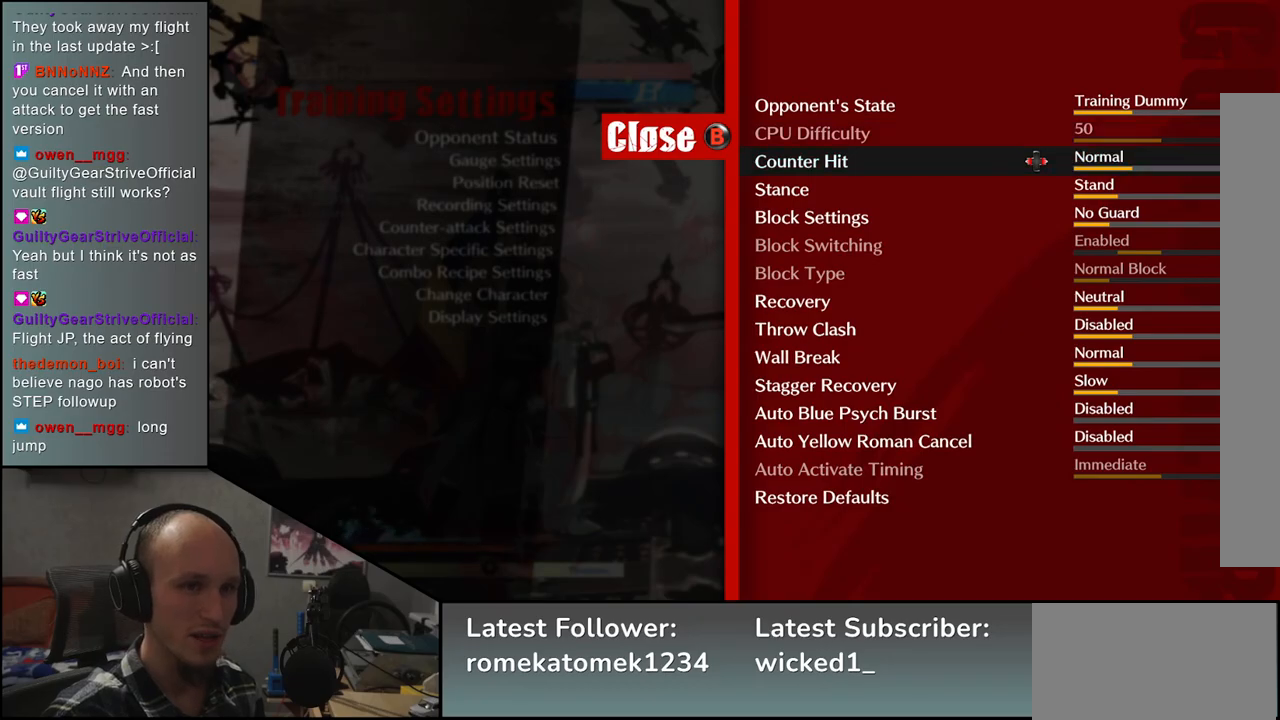
{"buttons": [], "left_stick": "center", "events": []}
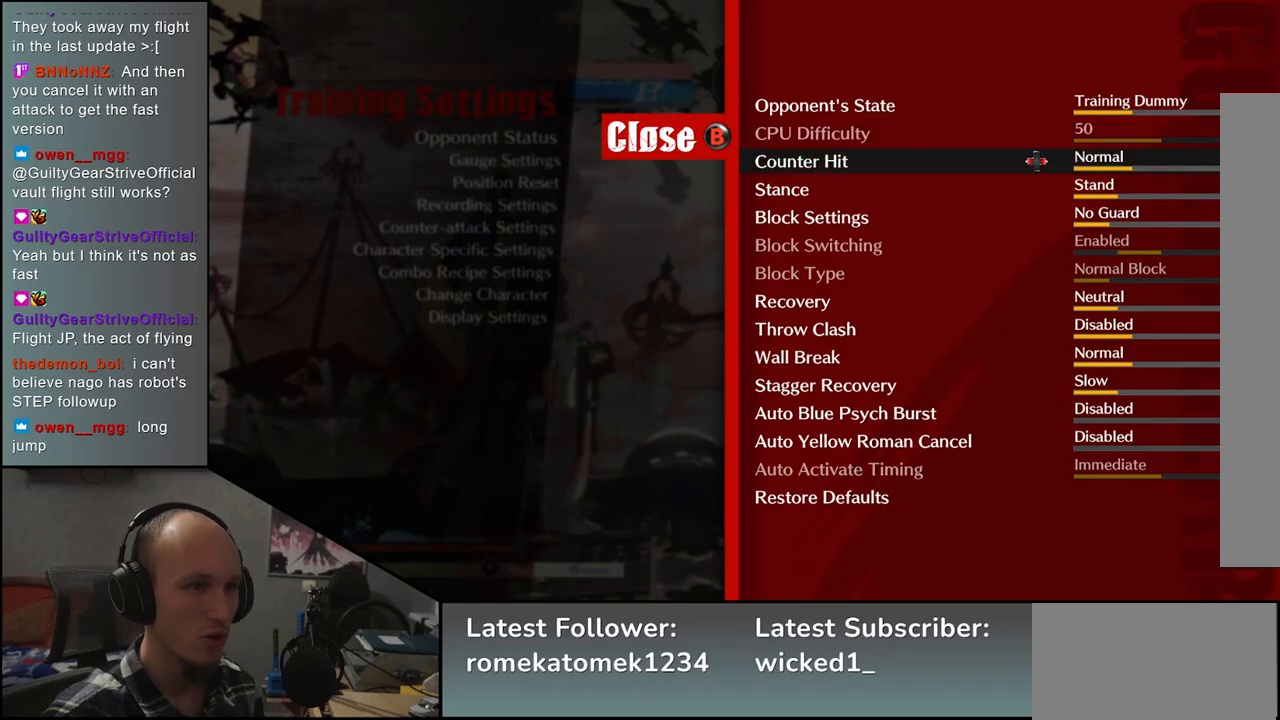
{"buttons": [], "left_stick": "center", "events": []}
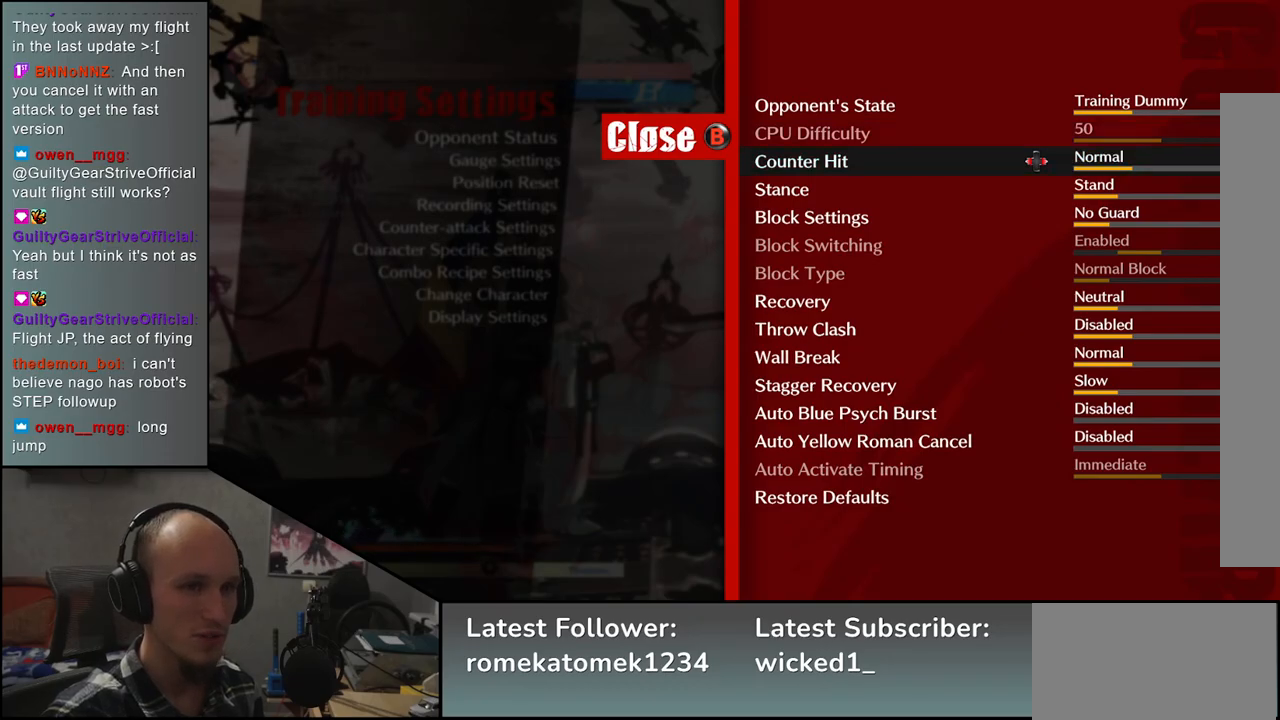
{"buttons": ["R1"], "left_stick": "center", "events": [[417, "R1", "down"]]}
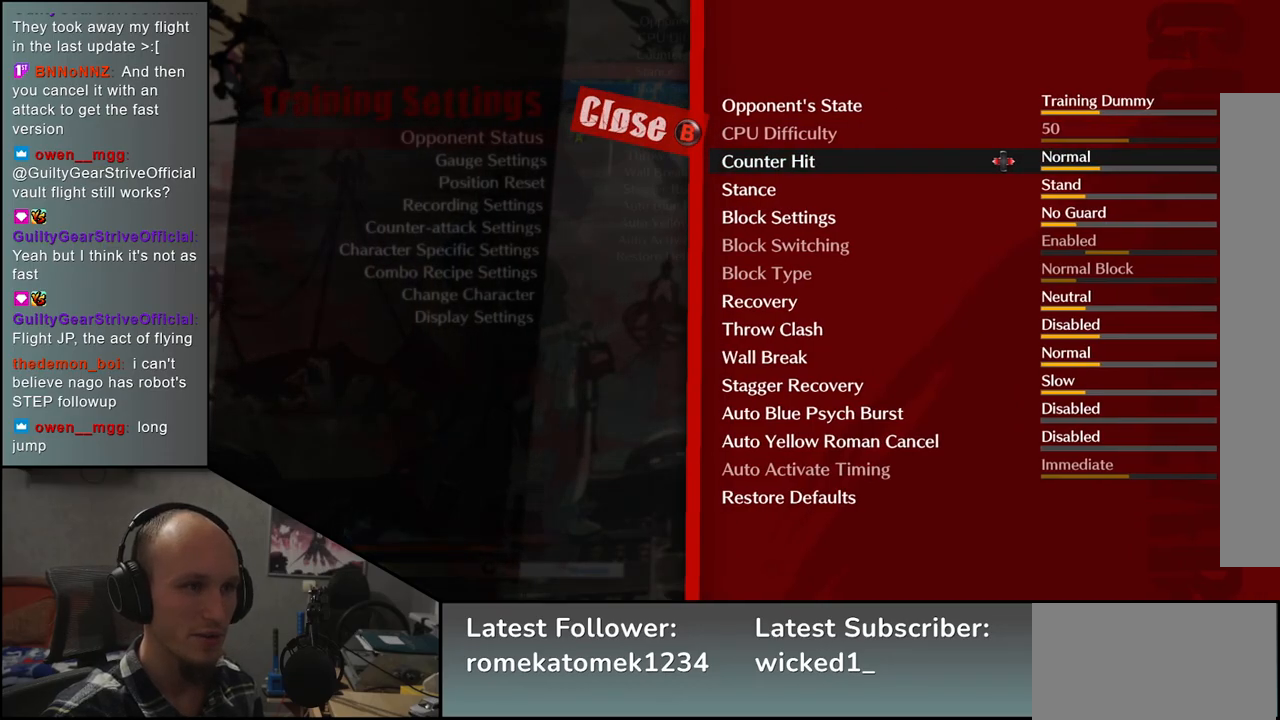
{"buttons": [], "left_stick": "center", "events": [[17, "R1", "up"], [267, "R1", "down"], [317, "R1", "up"]]}
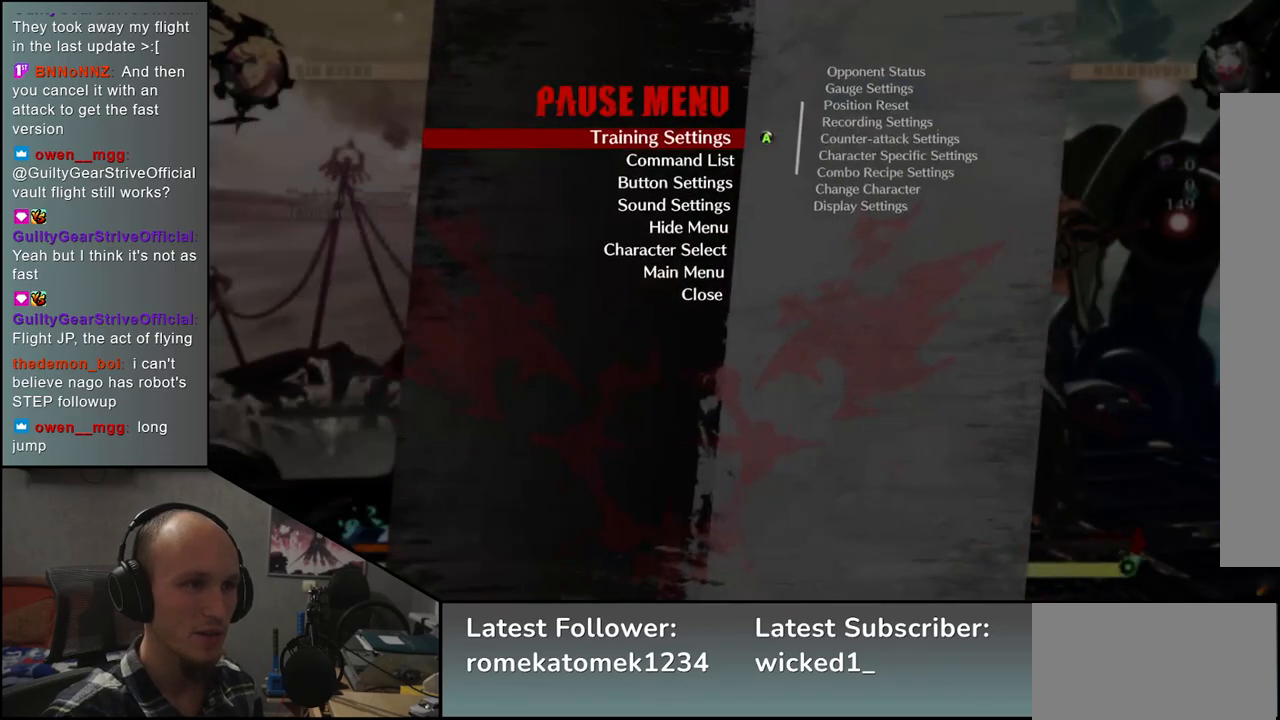
{"buttons": [], "left_stick": "center", "events": [[133, "R1", "down"], [217, "R1", "up"]]}
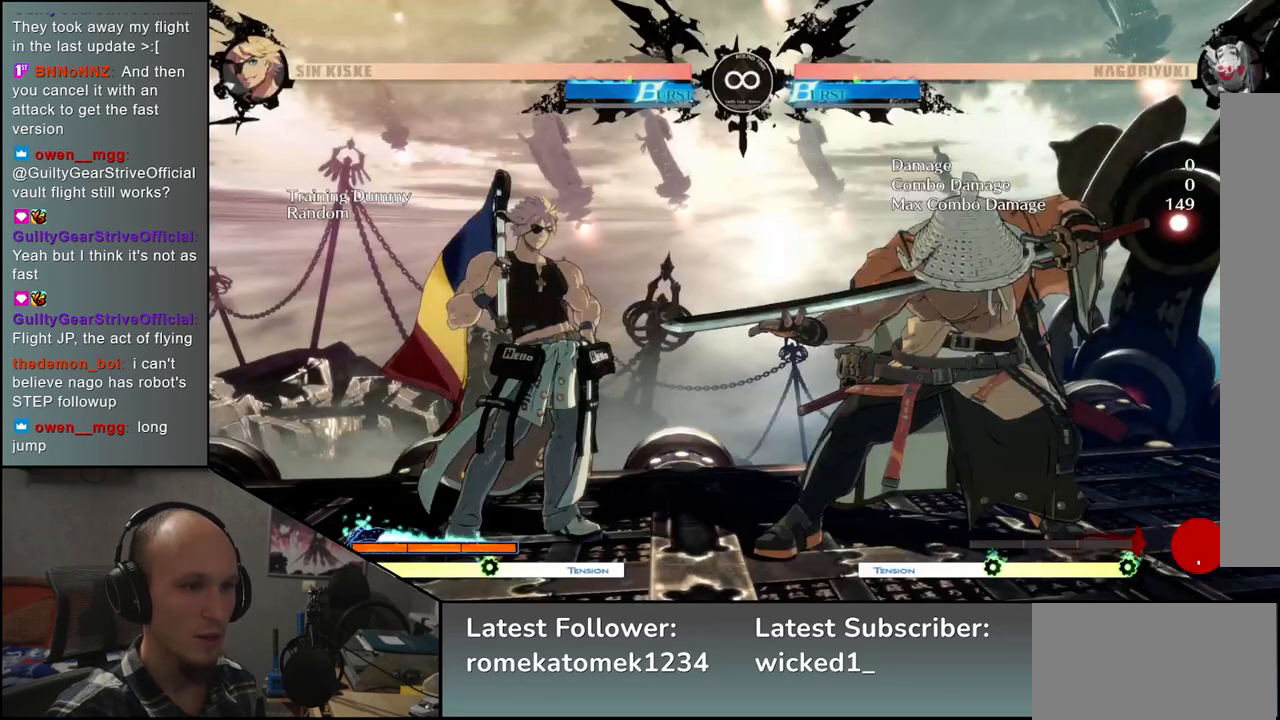
{"buttons": [], "left_stick": "right", "events": [[267, "left_stick", "right"]]}
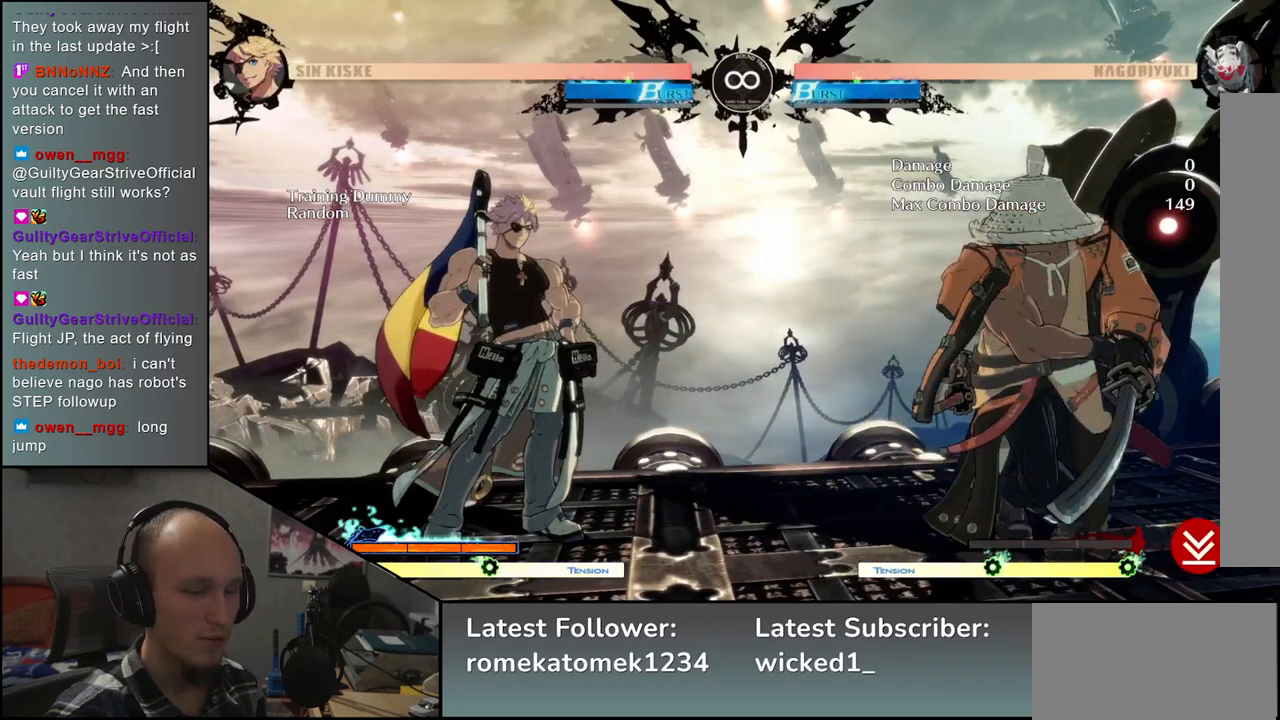
{"buttons": [], "left_stick": "right", "events": []}
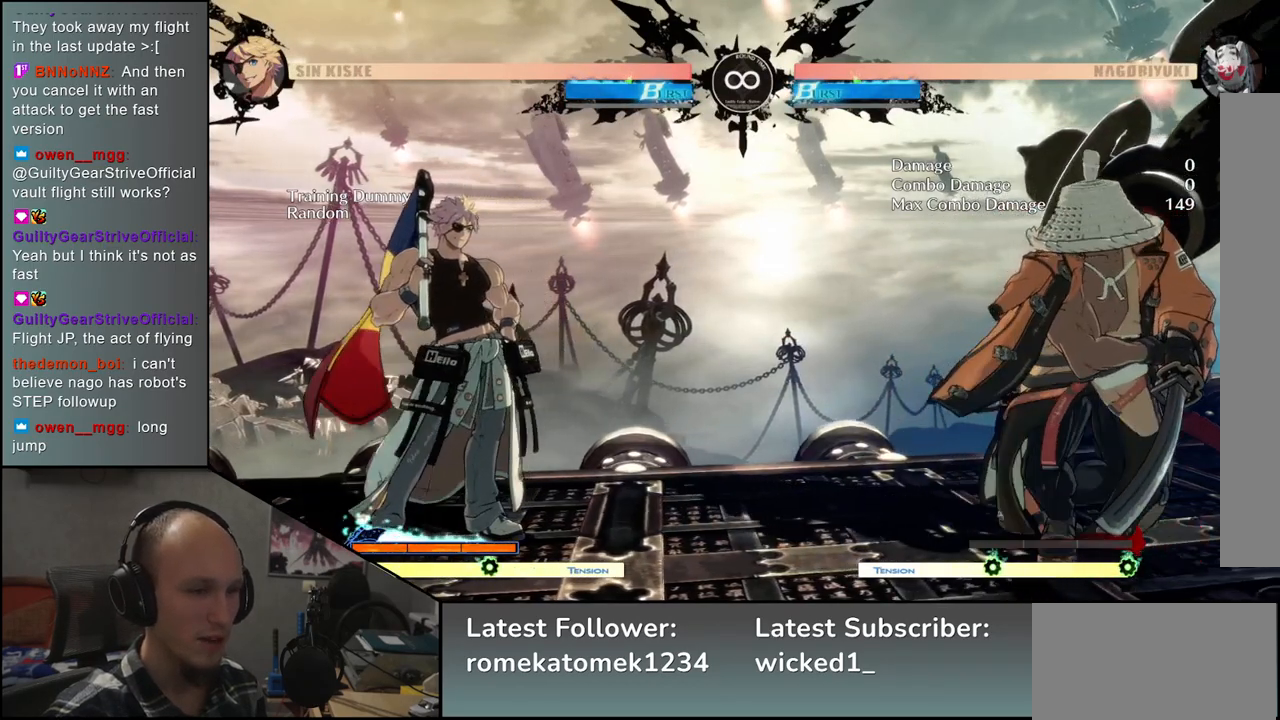
{"buttons": ["L2"], "left_stick": "center", "events": [[33, "left_stick", "down"], [100, "left_stick", "left"], [117, "TRIANGLE", "down"], [200, "TRIANGLE", "up"], [233, "left_stick", "right"], [367, "left_stick", "left"], [433, "L2", "down"], [483, "left_stick", "center"]]}
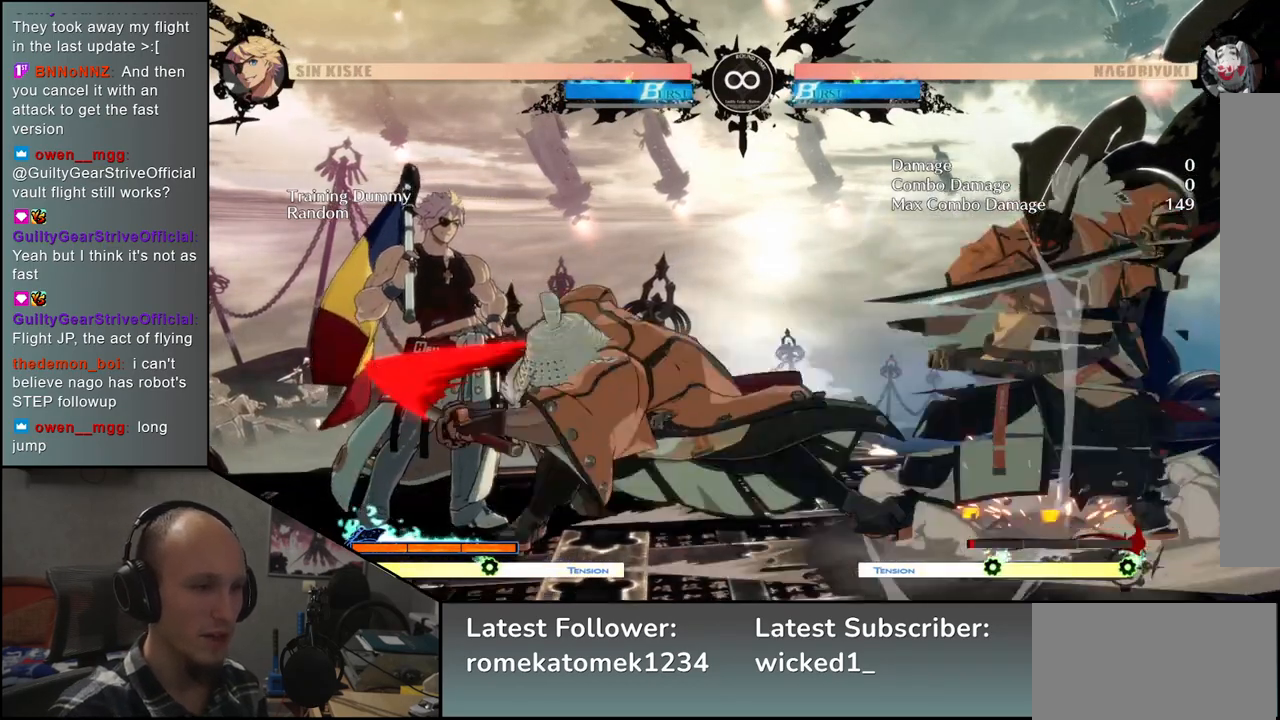
{"buttons": ["L2"], "left_stick": "center", "events": [[17, "L2", "up"], [183, "L2", "down"], [233, "L2", "up"], [333, "L2", "down"], [383, "L2", "up"], [450, "L2", "down"]]}
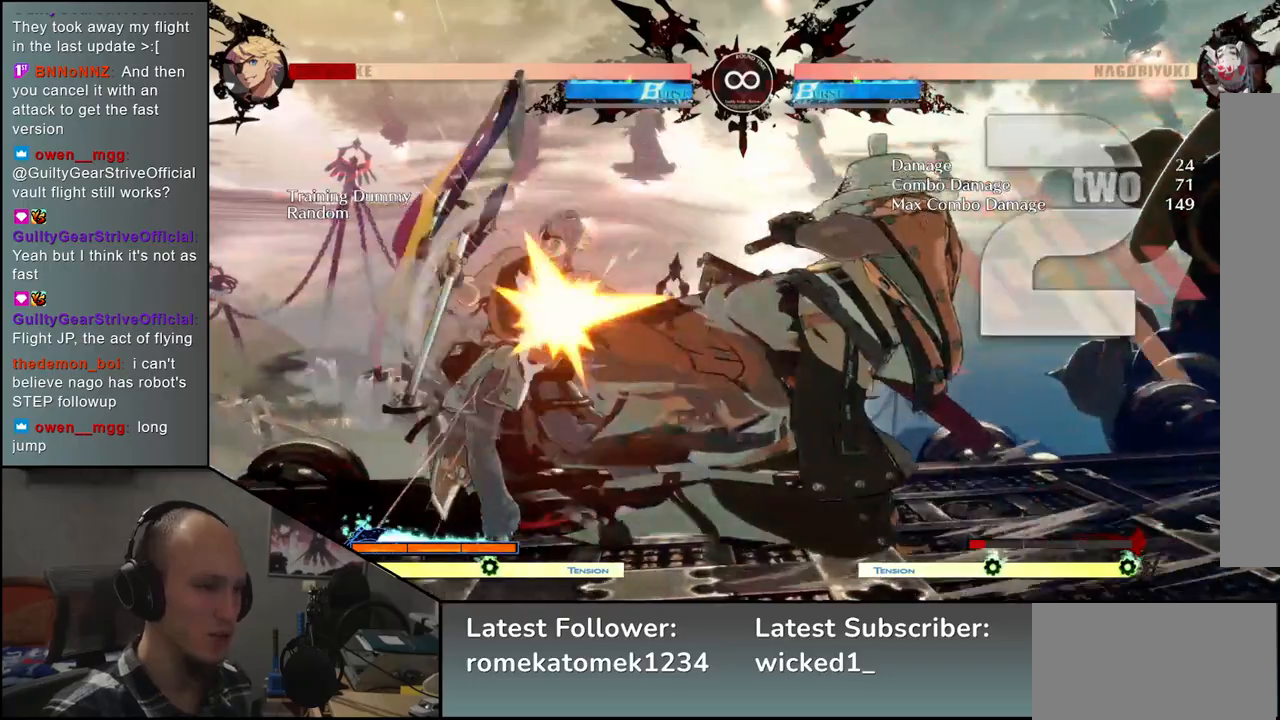
{"buttons": [], "left_stick": "down", "events": [[17, "L2", "up"], [83, "left_stick", "down"], [167, "left_stick", "down-left"], [200, "L1", "down"], [317, "L1", "up"], [350, "left_stick", "down"]]}
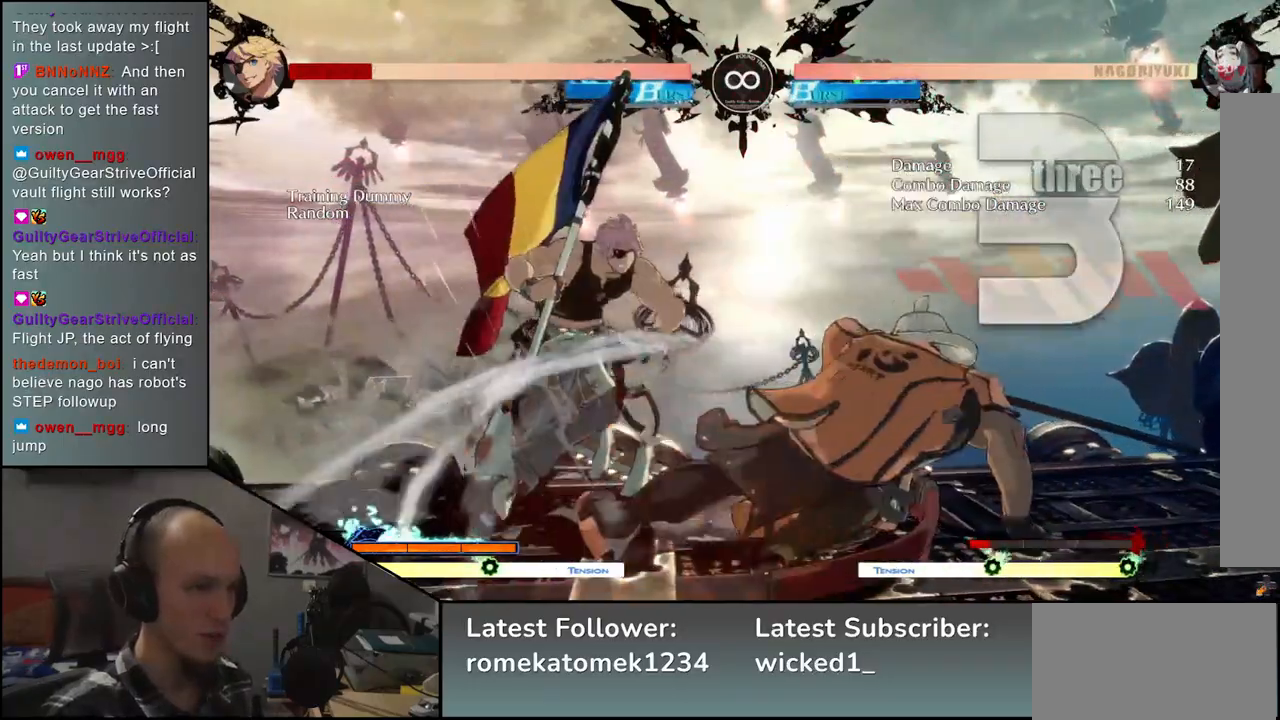
{"buttons": [], "left_stick": "center", "events": [[50, "left_stick", "center"], [267, "START", "down"], [350, "START", "up"]]}
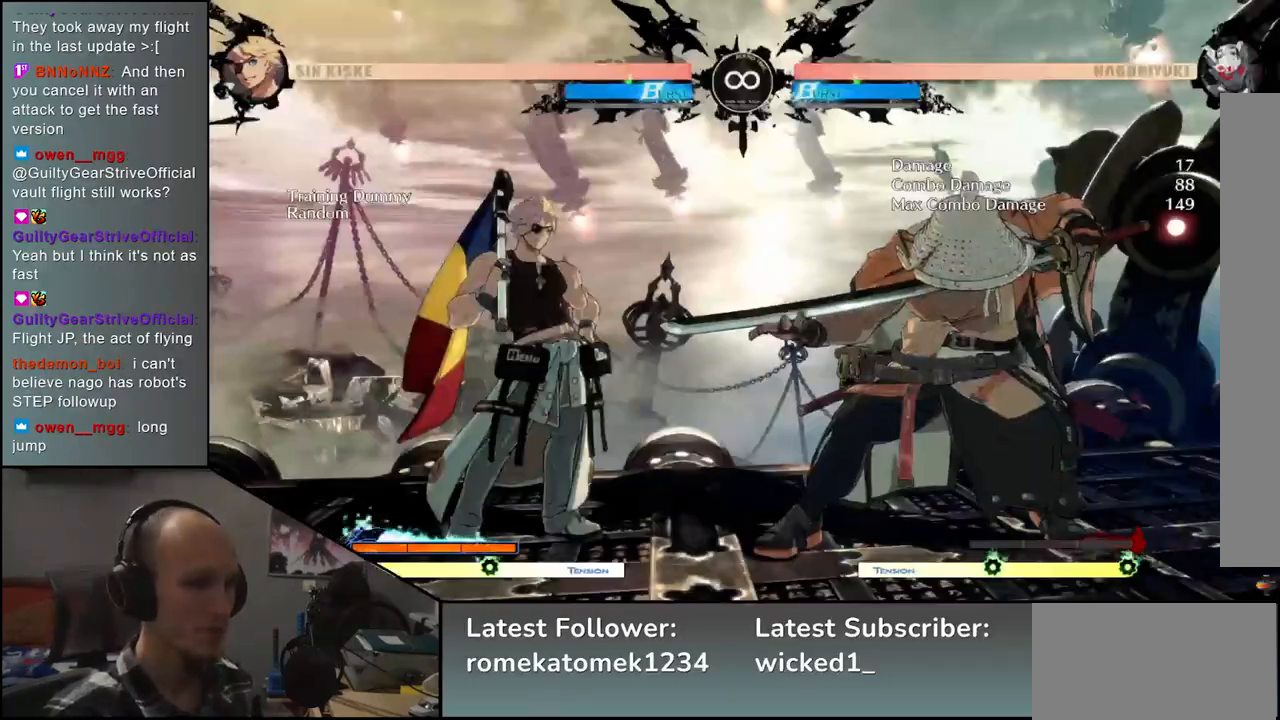
{"buttons": ["TRIANGLE"], "left_stick": "left", "events": [[83, "left_stick", "right"], [400, "left_stick", "down"], [483, "TRIANGLE", "down"], [483, "left_stick", "left"]]}
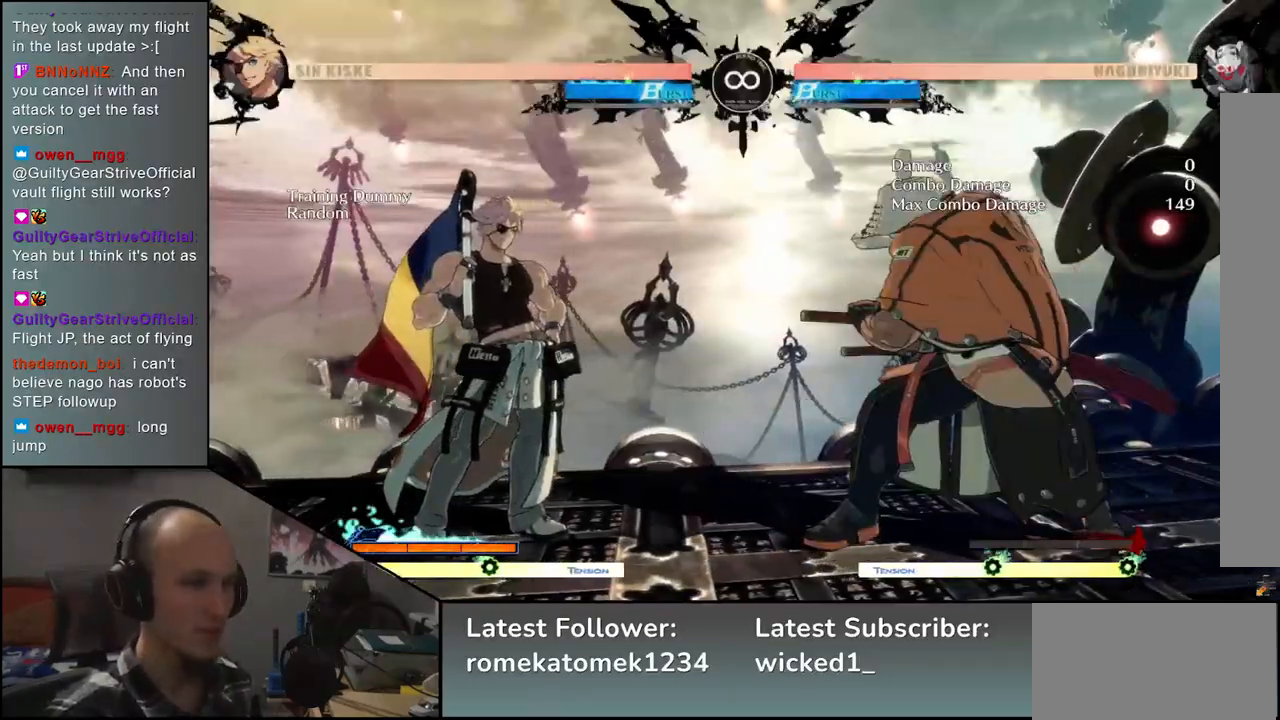
{"buttons": [], "left_stick": "center", "events": [[67, "TRIANGLE", "up"], [67, "left_stick", "right"], [183, "left_stick", "down"], [250, "left_stick", "left"], [267, "L2", "down"], [333, "left_stick", "center"], [350, "L2", "up"]]}
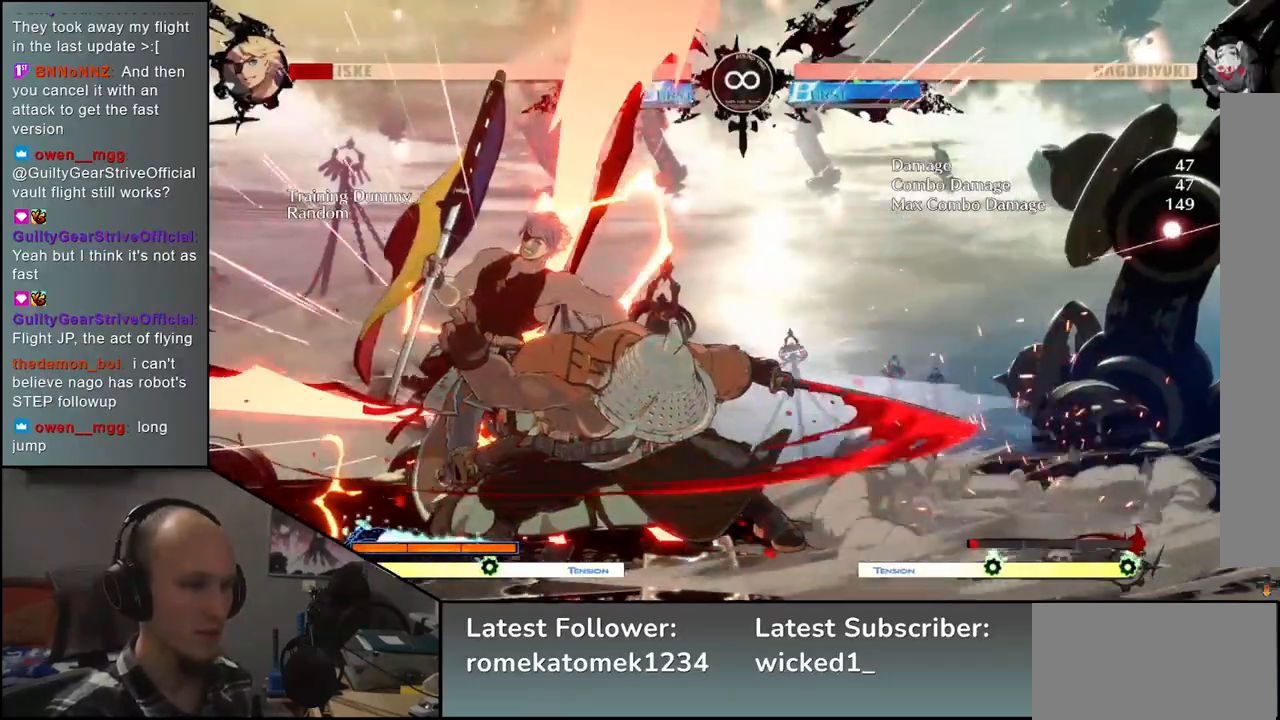
{"buttons": ["L2"], "left_stick": "left", "events": [[33, "L2", "down"], [67, "L2", "up"], [150, "L2", "down"], [217, "L2", "up"], [300, "left_stick", "left"], [383, "left_stick", "down"], [400, "L2", "down"], [483, "left_stick", "left"]]}
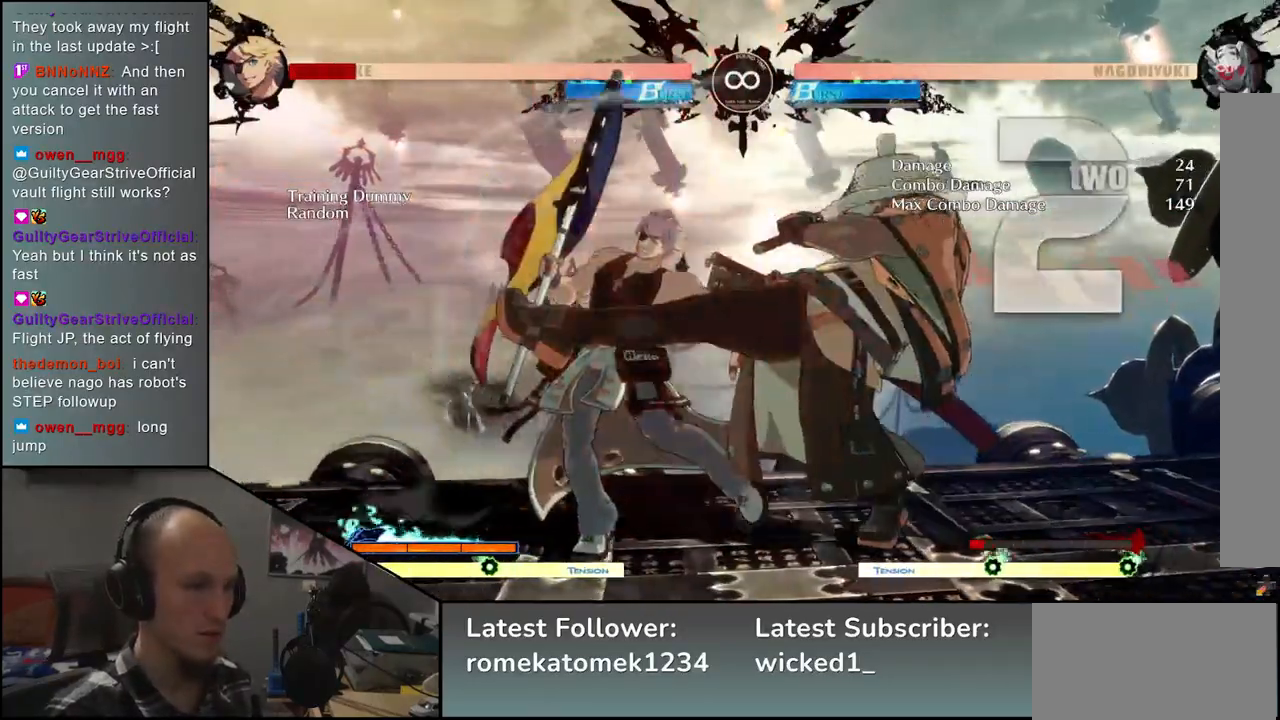
{"buttons": [], "left_stick": "center", "events": [[17, "L2", "up"], [317, "L2", "down"], [400, "L2", "up"], [433, "left_stick", "center"]]}
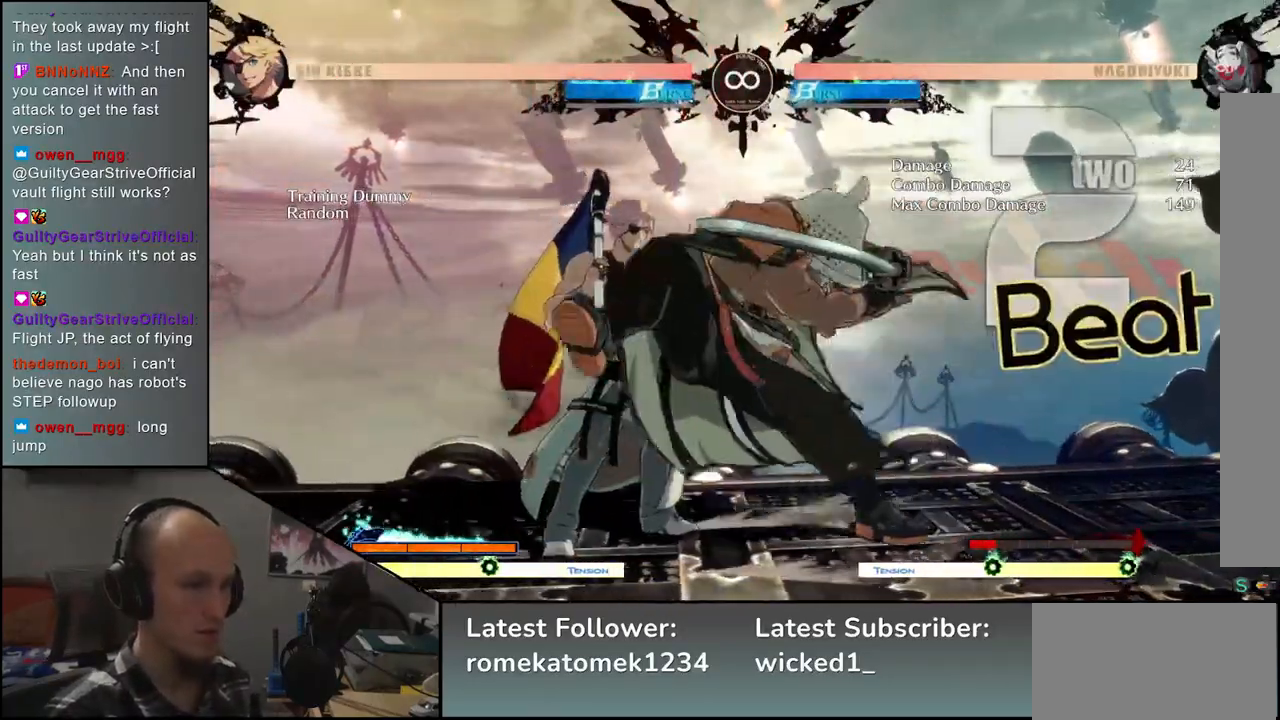
{"buttons": [], "left_stick": "right", "events": [[67, "START", "down"], [250, "START", "up"], [500, "left_stick", "right"]]}
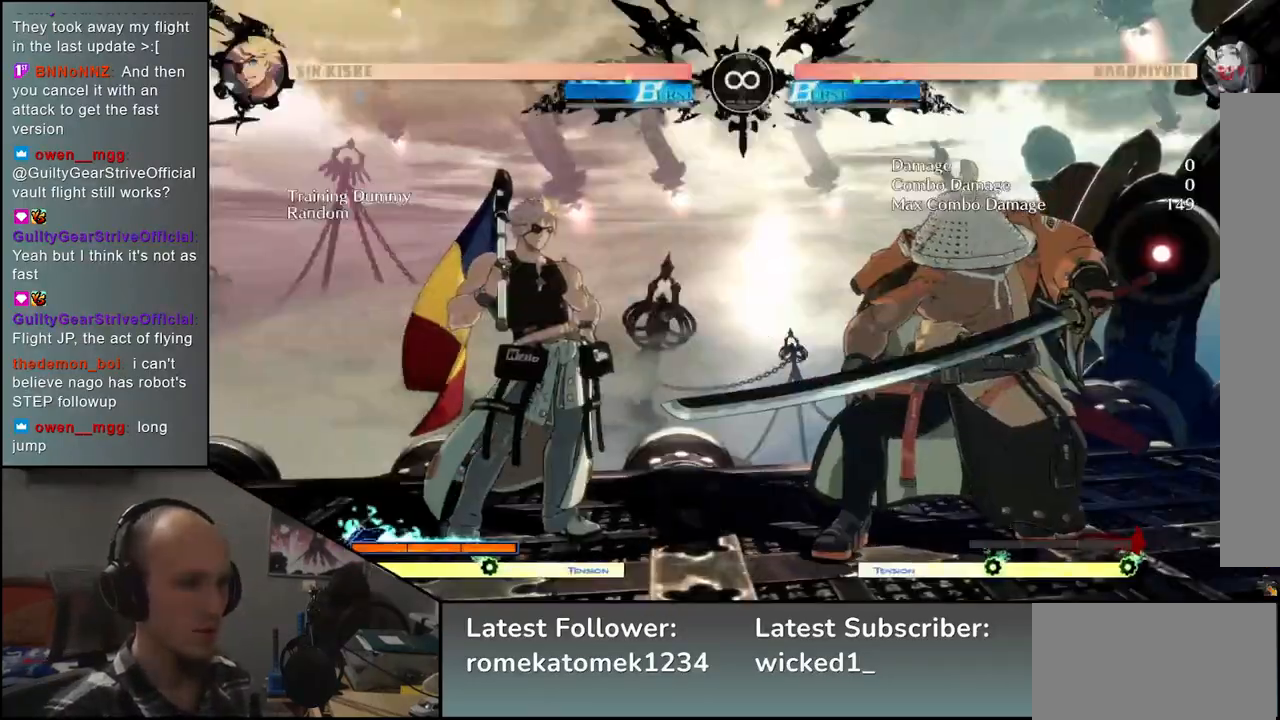
{"buttons": [], "left_stick": "center", "events": [[317, "left_stick", "down"], [383, "left_stick", "left"], [400, "TRIANGLE", "down"], [467, "TRIANGLE", "up"], [467, "left_stick", "center"]]}
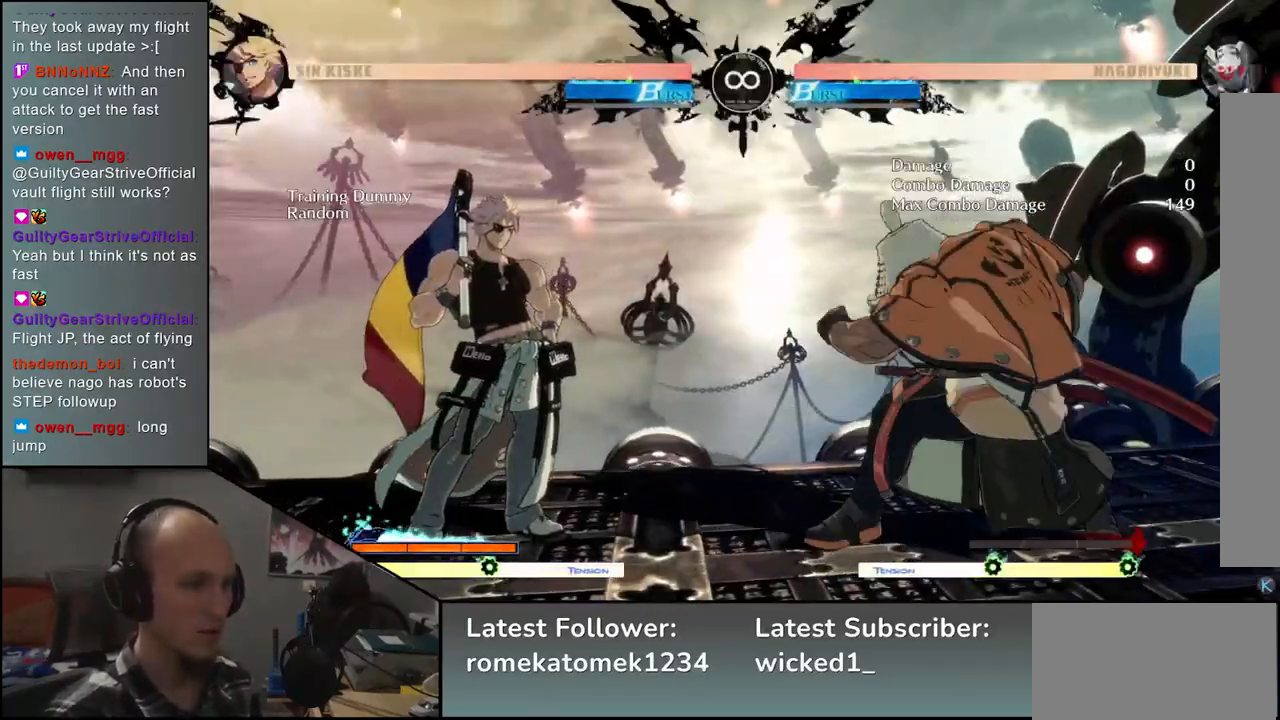
{"buttons": [], "left_stick": "center", "events": [[17, "left_stick", "right"], [100, "left_stick", "down"], [167, "left_stick", "left"], [217, "L2", "down"], [250, "left_stick", "center"], [283, "L2", "up"], [433, "L2", "down"], [483, "L2", "up"]]}
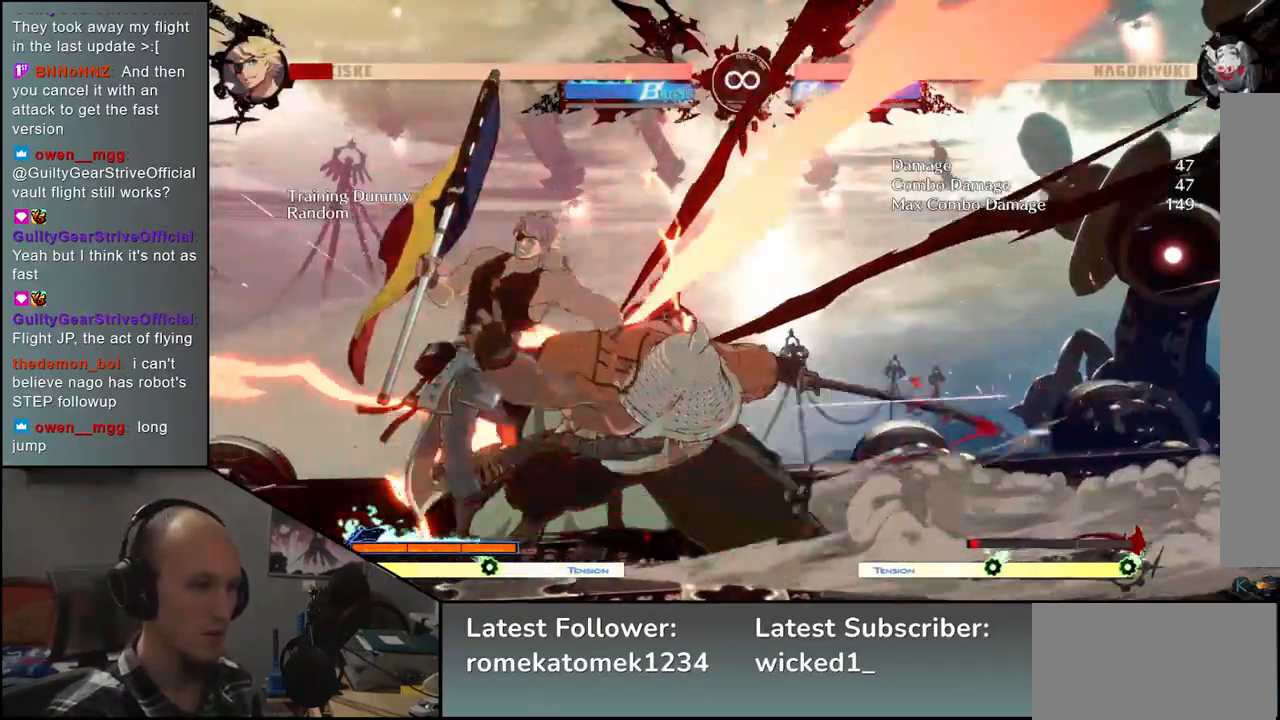
{"buttons": [], "left_stick": "left", "events": [[100, "L2", "down"], [117, "left_stick", "left"], [167, "L2", "up"], [300, "L2", "down"], [350, "L2", "up"]]}
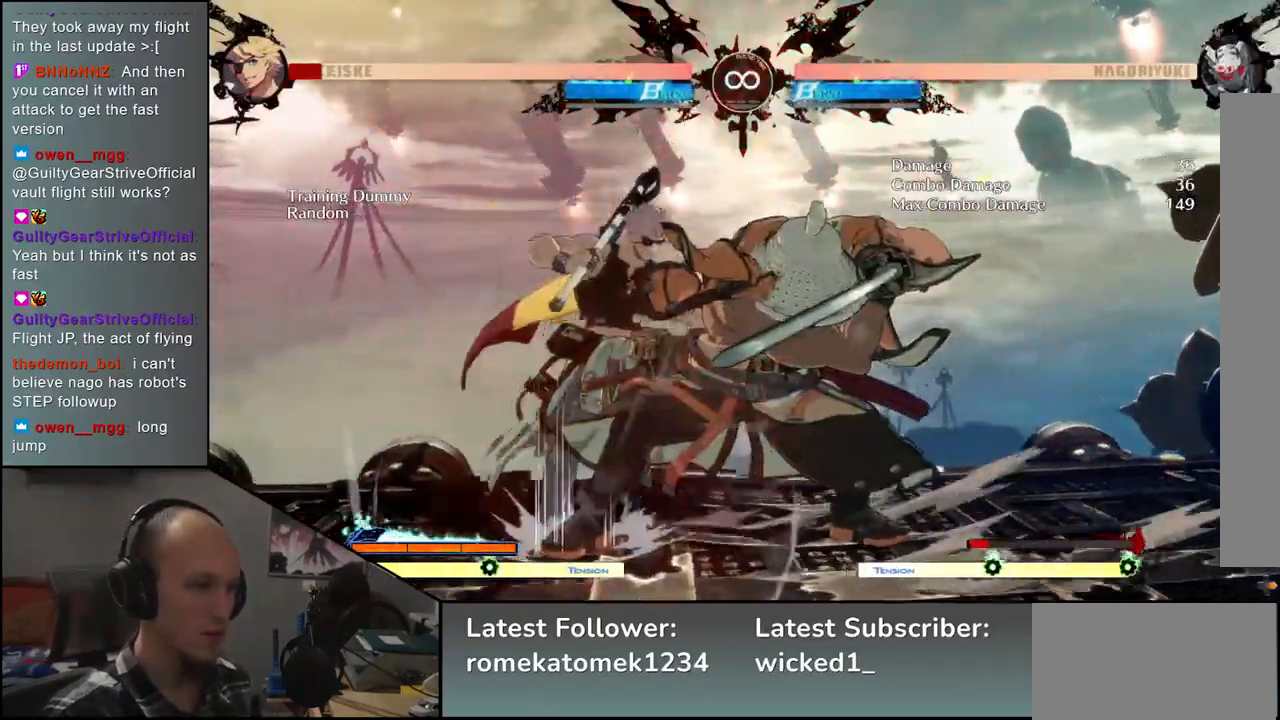
{"buttons": [], "left_stick": "center", "events": [[133, "left_stick", "center"], [300, "START", "down"], [433, "START", "up"]]}
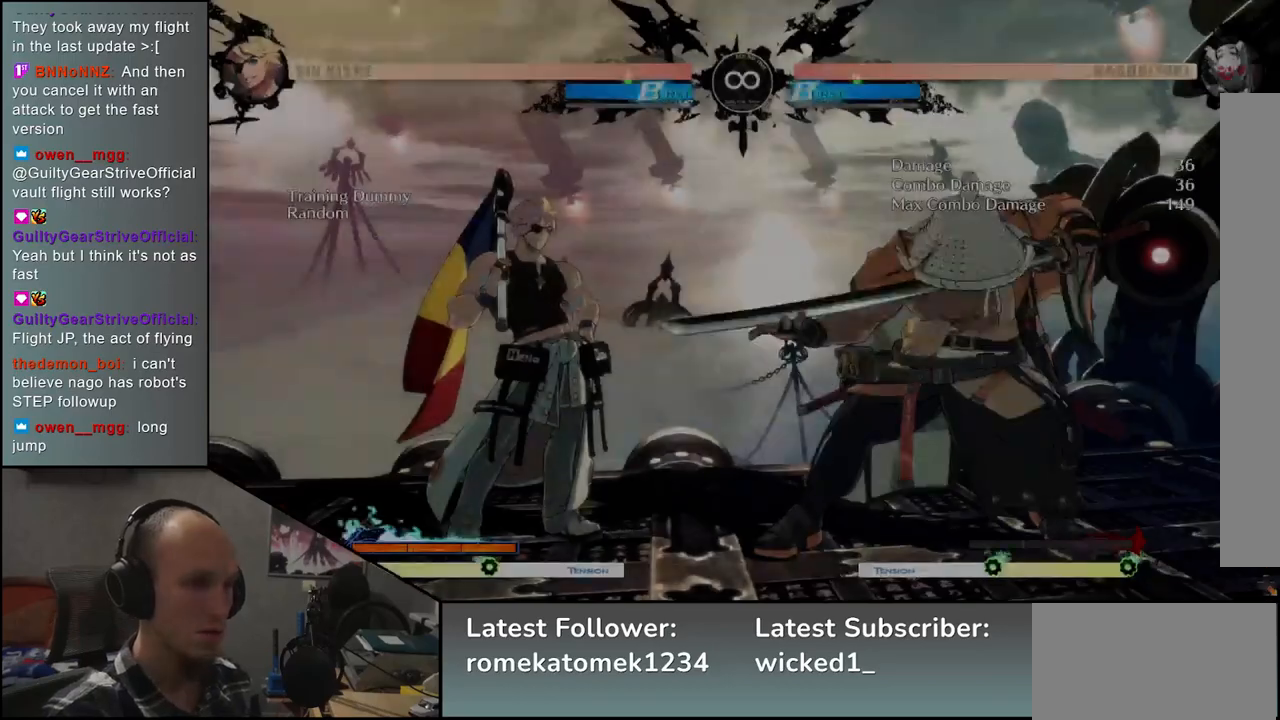
{"buttons": ["TRIANGLE"], "left_stick": "left", "events": [[167, "left_stick", "right"], [350, "left_stick", "down"], [417, "left_stick", "left"], [467, "TRIANGLE", "down"]]}